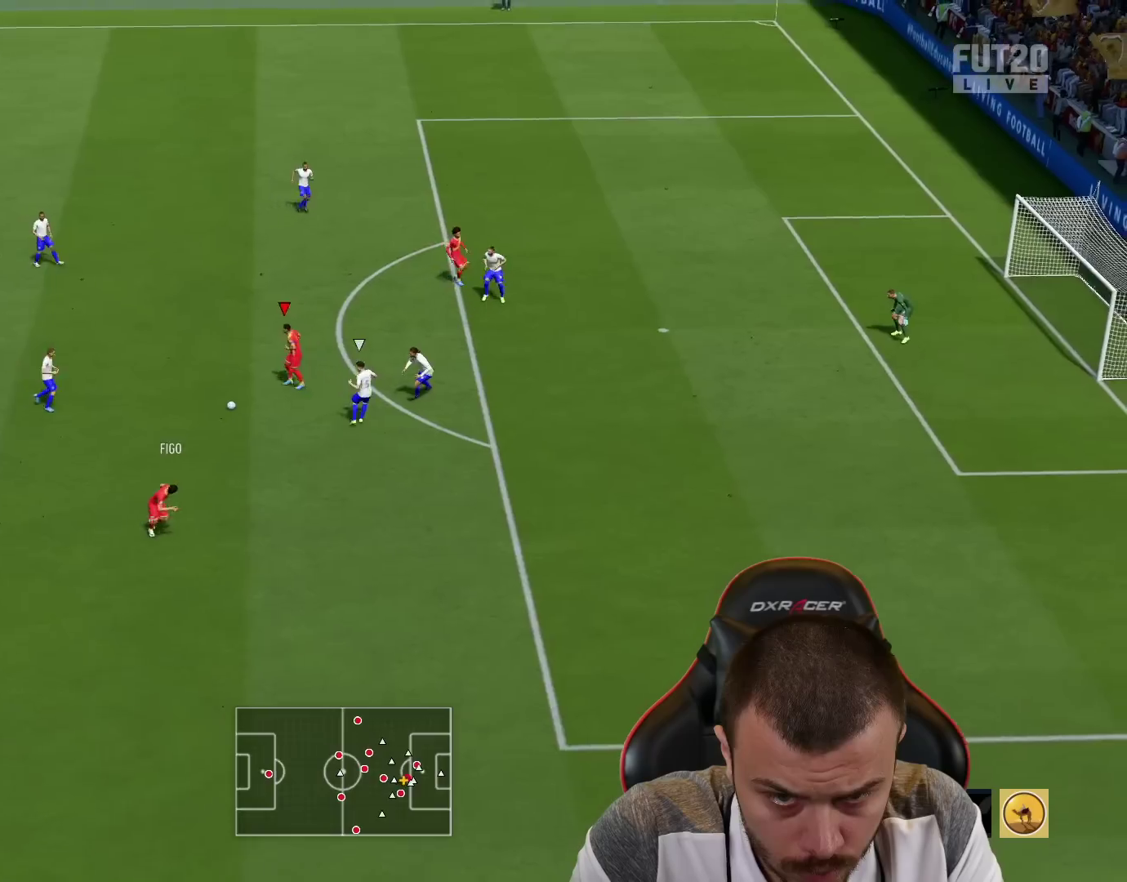
Gameplay with a controller (PlayStation layout); each line is a JSON object with the inputs held at the frame after it. "events" lists button and stick changes between this image and that frame as [ms after this image, input, new state], when the widget could be followed in between.
{"buttons": ["R2"], "left_stick": "down-right", "right_stick": "center", "events": [[34, "TRIANGLE", "up"], [34, "left_stick", "down-right"], [134, "R2", "down"]]}
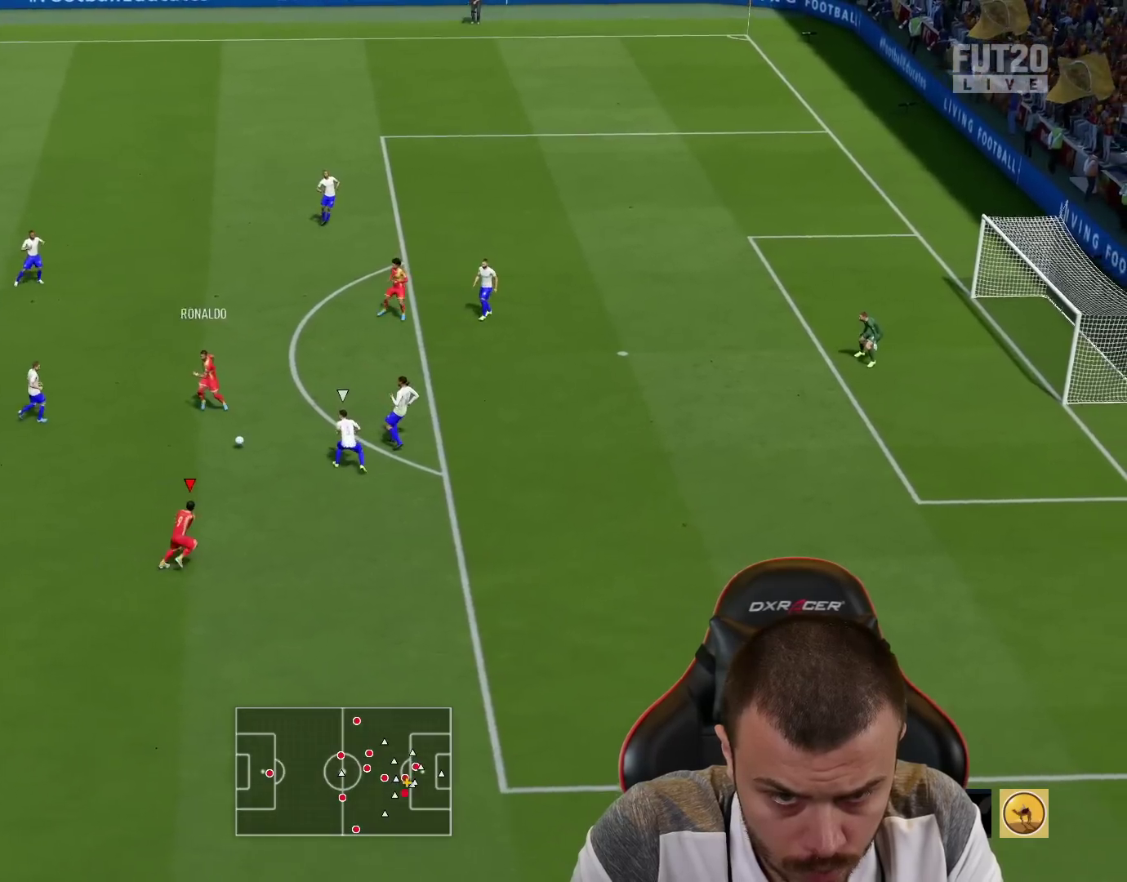
{"buttons": ["R2"], "left_stick": "down-right", "right_stick": "center", "events": []}
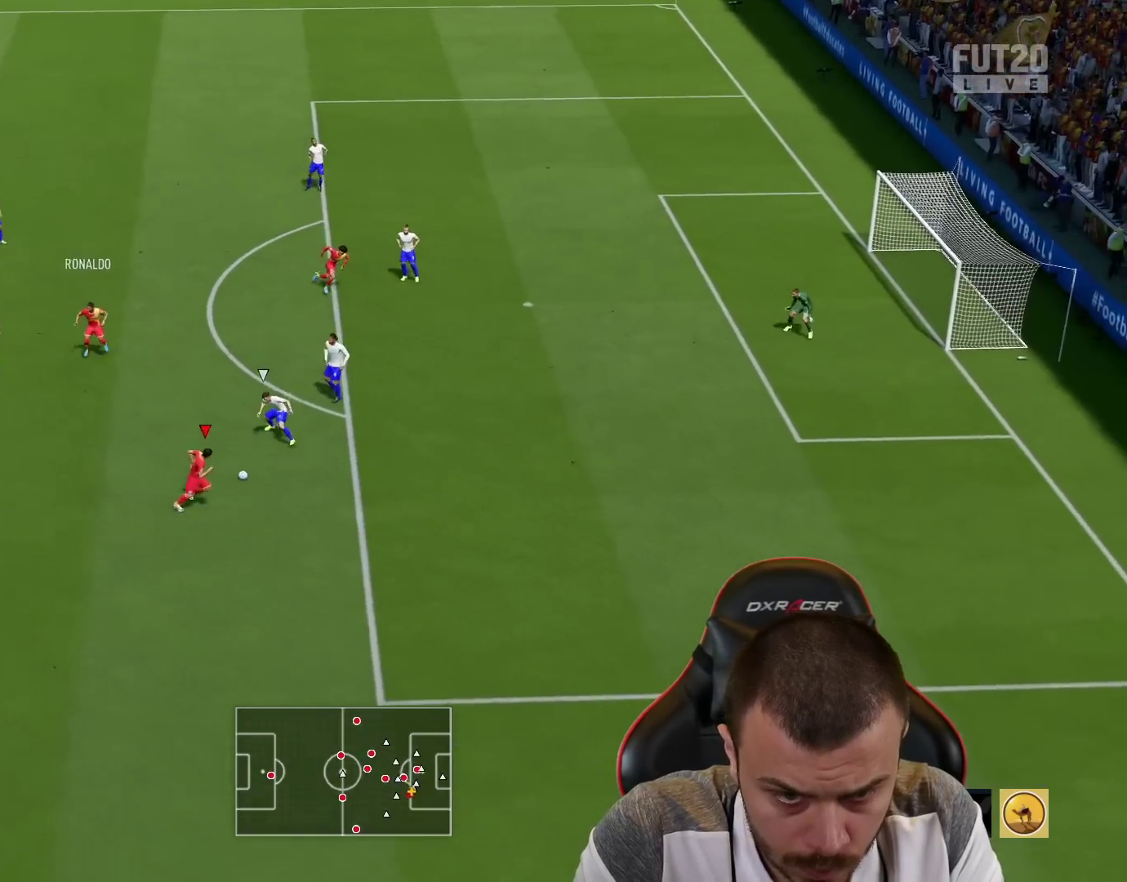
{"buttons": ["R2"], "left_stick": "right", "right_stick": "center", "events": [[84, "left_stick", "right"]]}
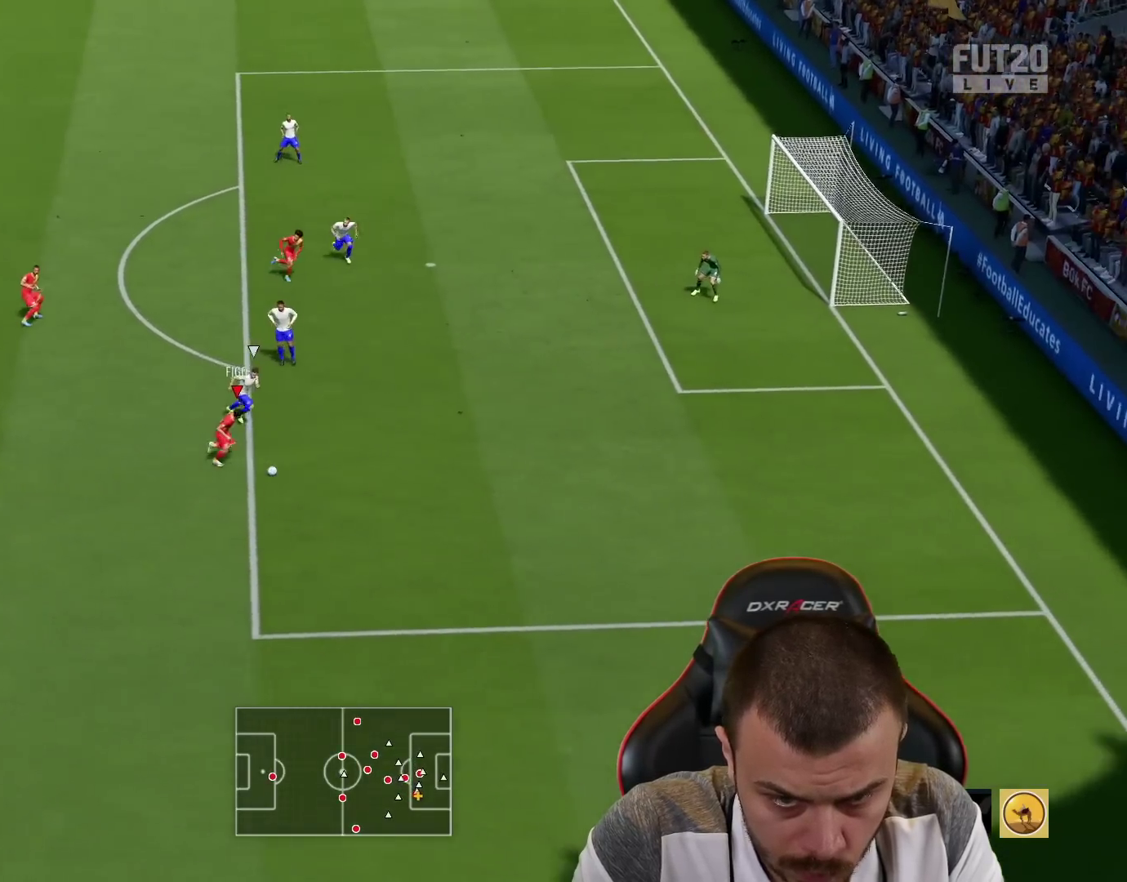
{"buttons": [], "left_stick": "right", "right_stick": "down-right", "events": [[50, "R2", "up"], [100, "right_stick", "down-right"], [267, "right_stick", "up-right"], [317, "right_stick", "up-left"], [367, "right_stick", "down-left"], [433, "right_stick", "down-right"]]}
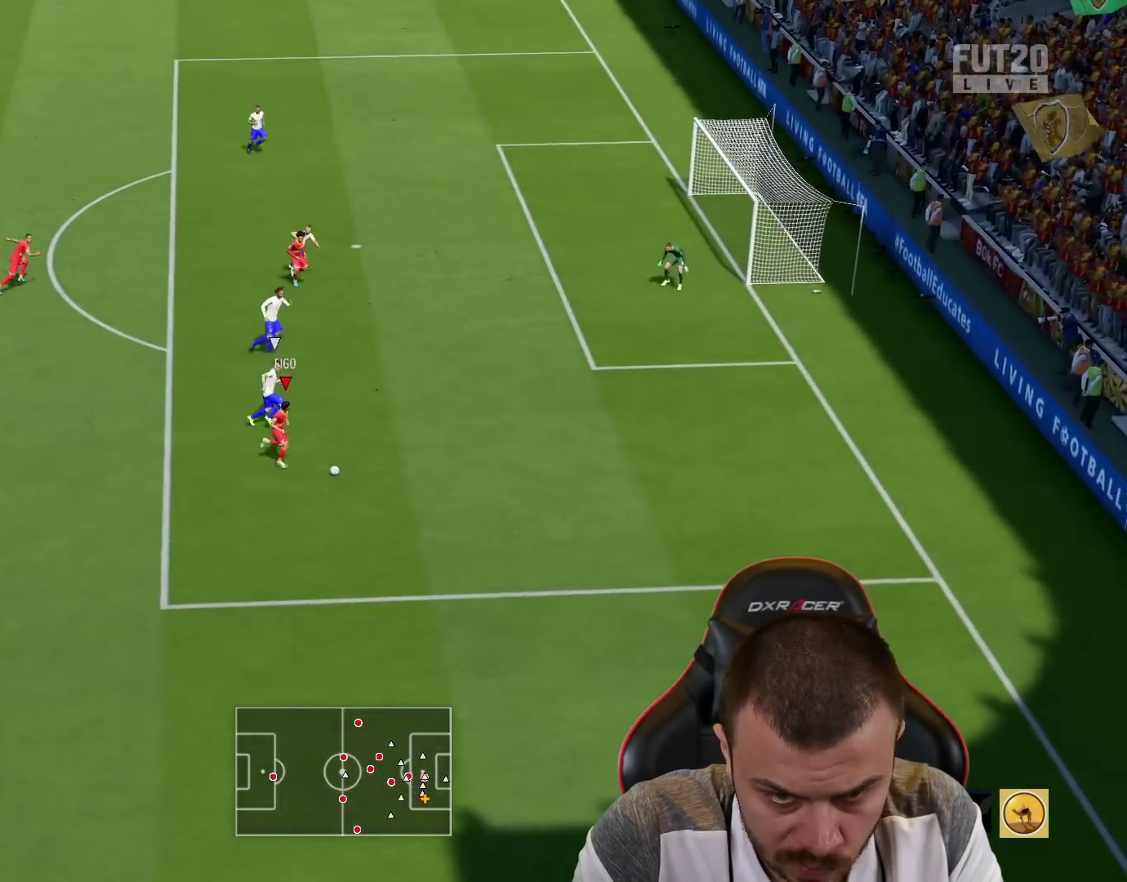
{"buttons": ["R2"], "left_stick": "up-right", "right_stick": "center", "events": [[17, "right_stick", "center"], [50, "R2", "down"], [100, "left_stick", "up-right"]]}
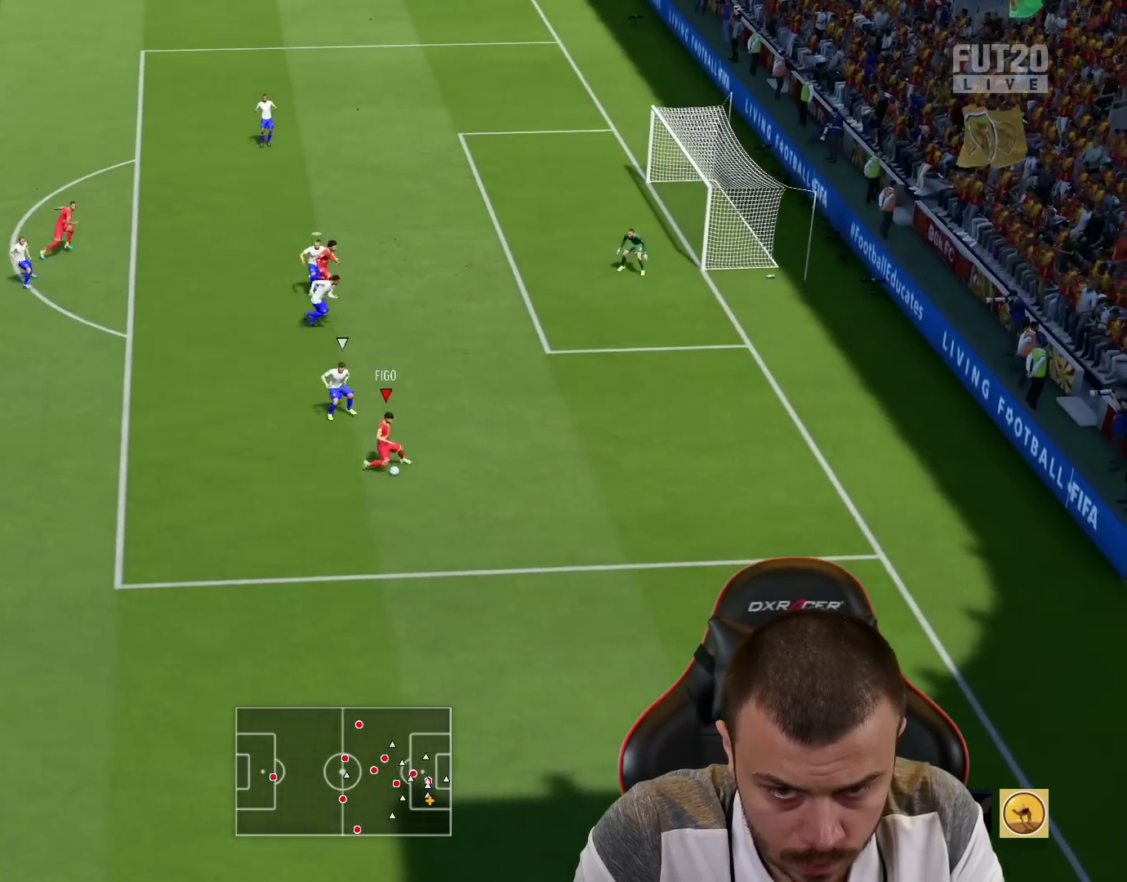
{"buttons": [], "left_stick": "up-right", "right_stick": "center", "events": [[400, "R2", "up"]]}
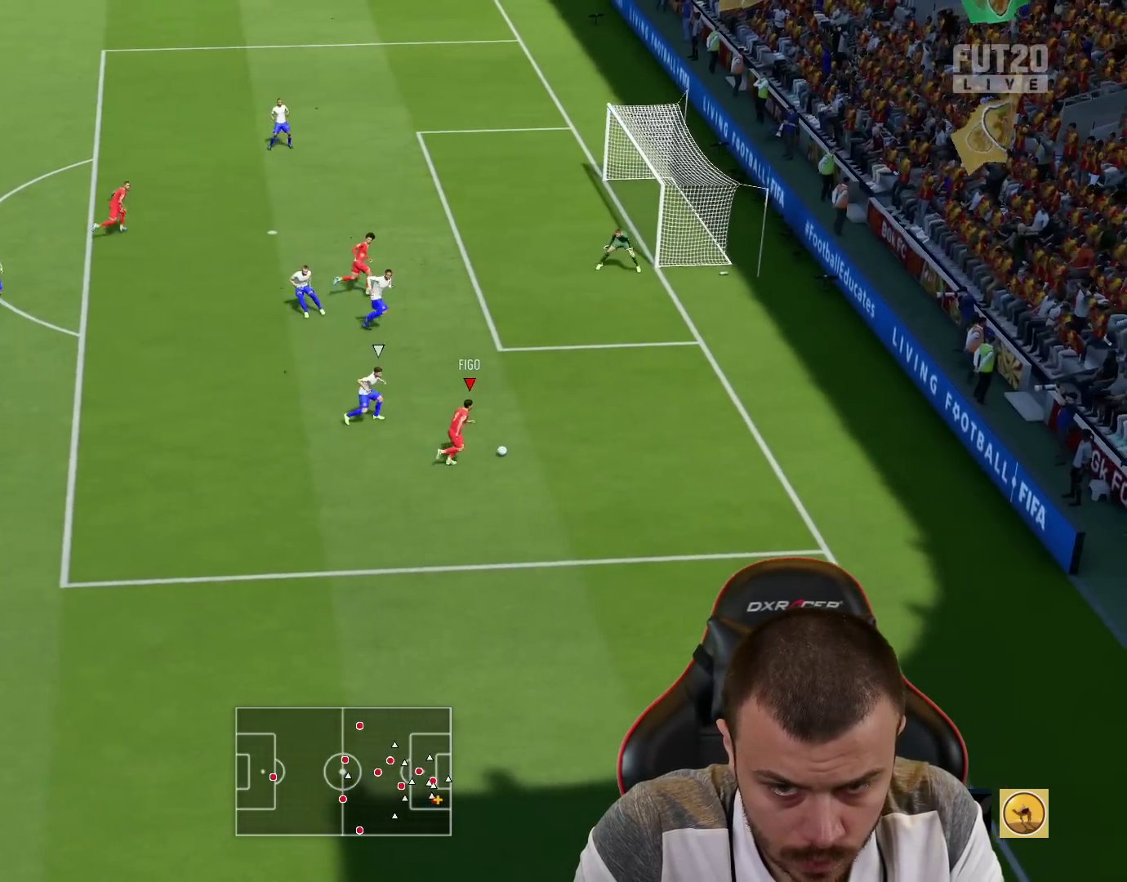
{"buttons": ["L3"], "left_stick": "up", "right_stick": "center", "events": [[67, "L3", "down"], [84, "SQUARE", "down"], [84, "left_stick", "up"], [234, "SQUARE", "up"]]}
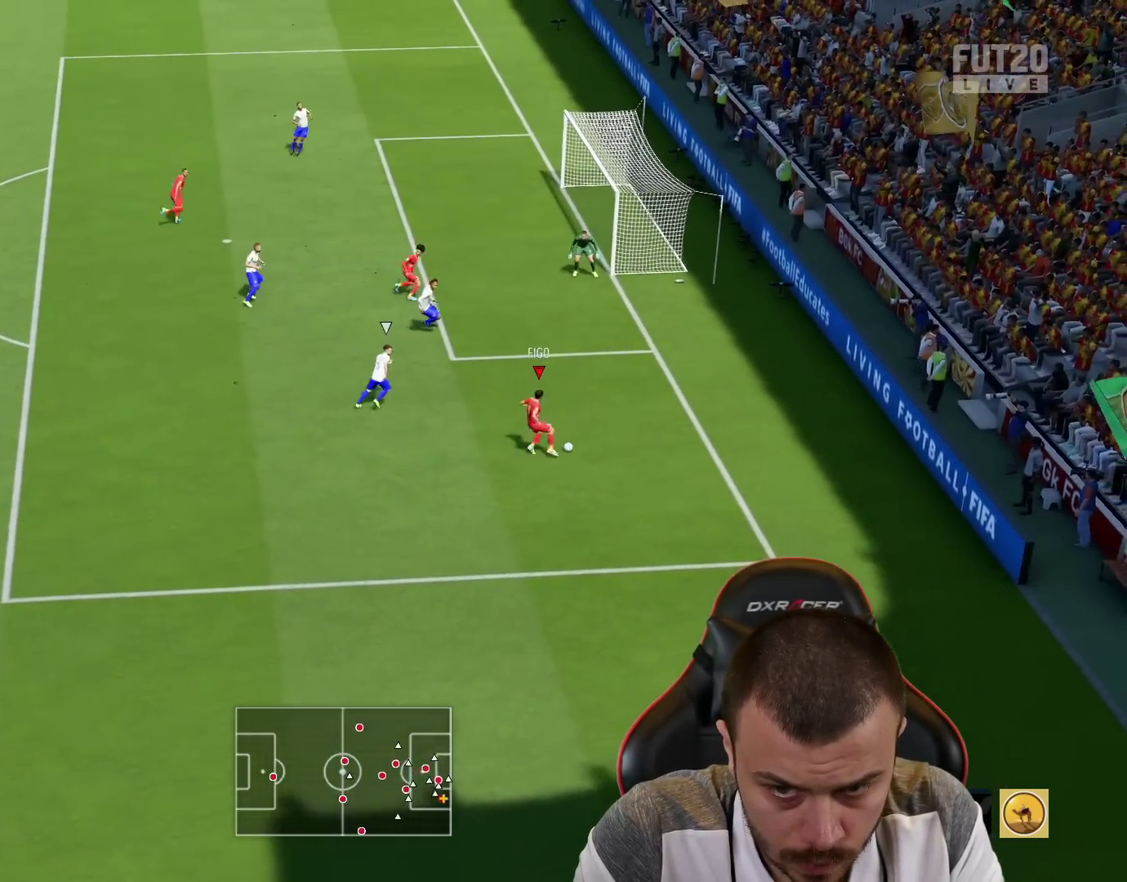
{"buttons": [], "left_stick": "down-right", "right_stick": "center", "events": [[116, "L3", "up"], [167, "left_stick", "down-right"]]}
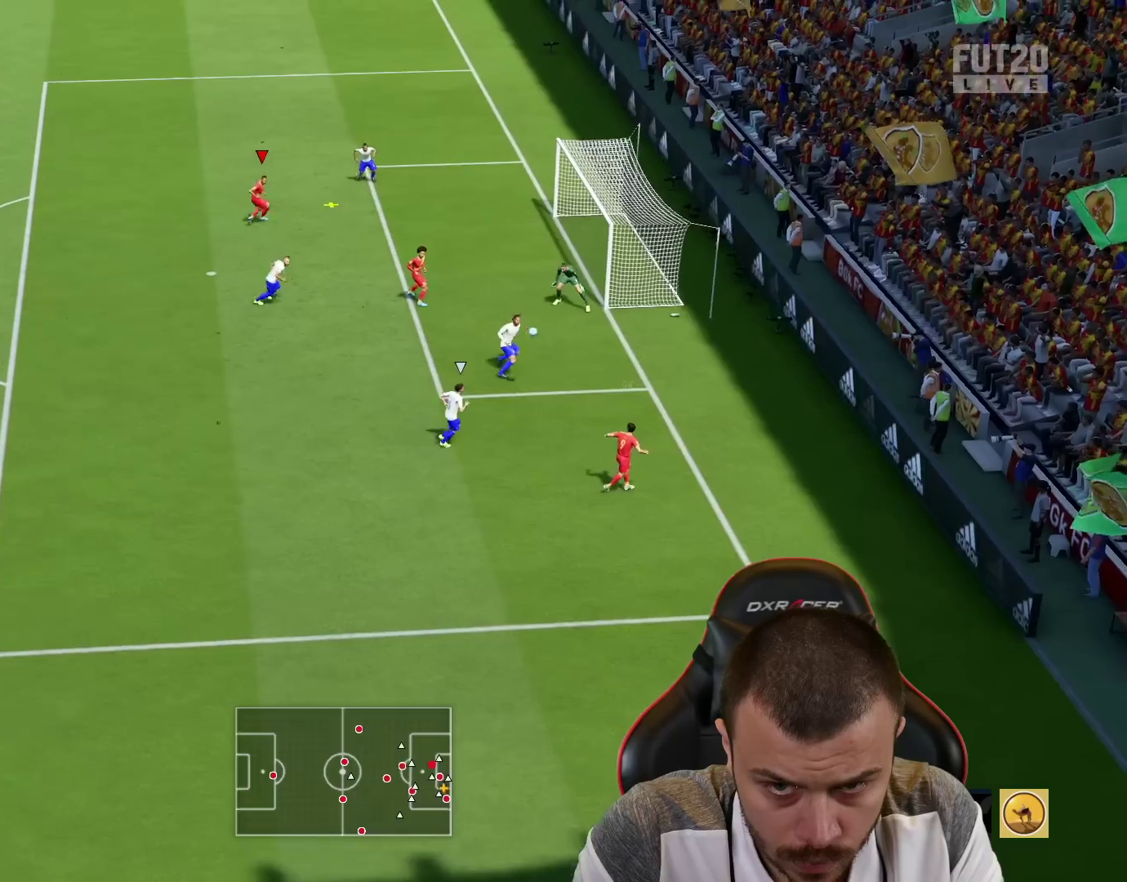
{"buttons": ["L3"], "left_stick": "down-right", "right_stick": "center", "events": [[17, "L3", "down"], [34, "CIRCLE", "down"], [184, "CIRCLE", "up"]]}
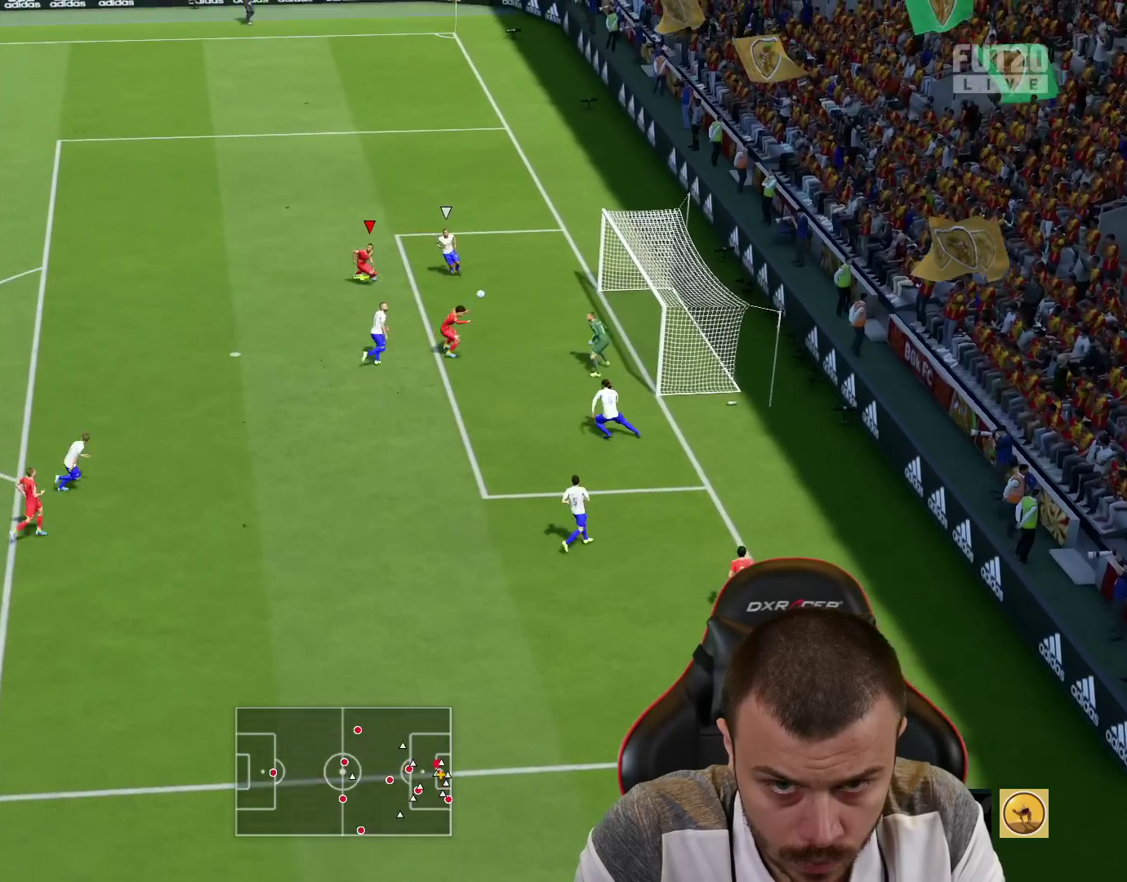
{"buttons": ["L3"], "left_stick": "down-right", "right_stick": "center", "events": []}
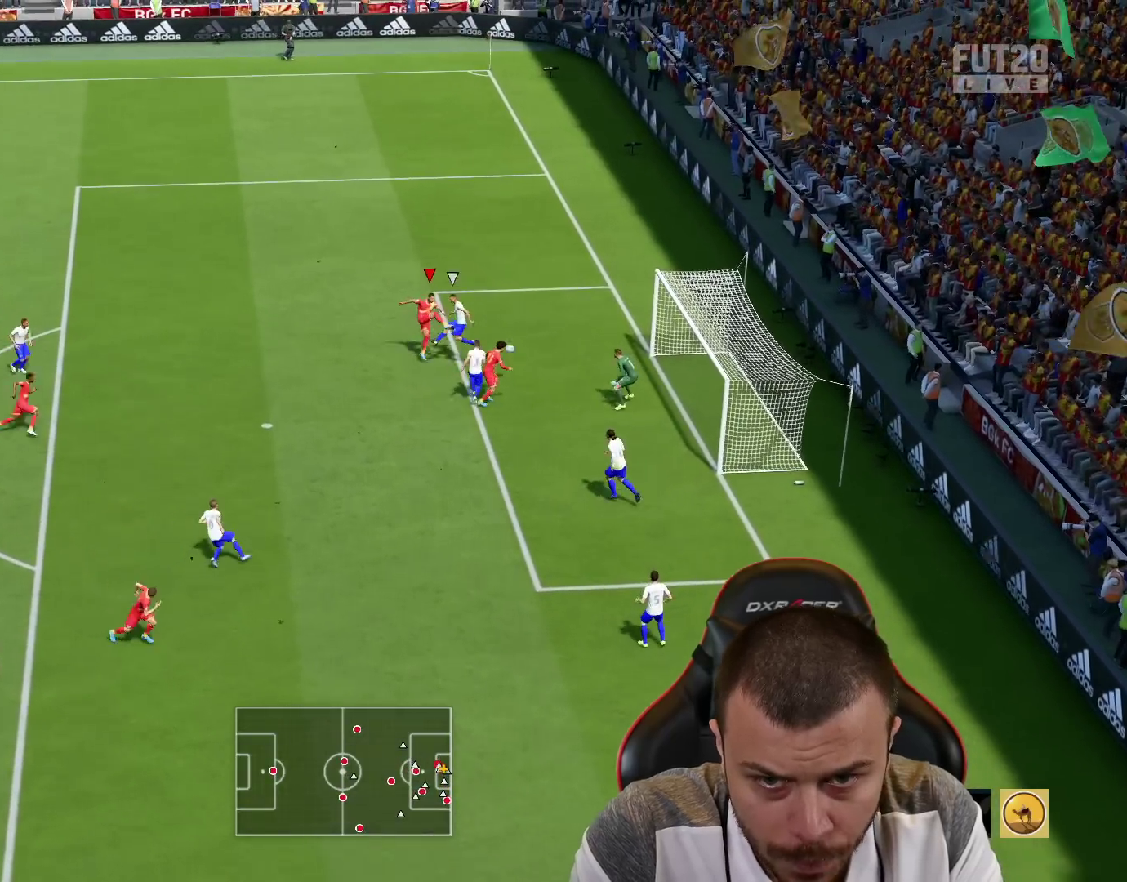
{"buttons": ["L3"], "left_stick": "down-right", "right_stick": "center", "events": []}
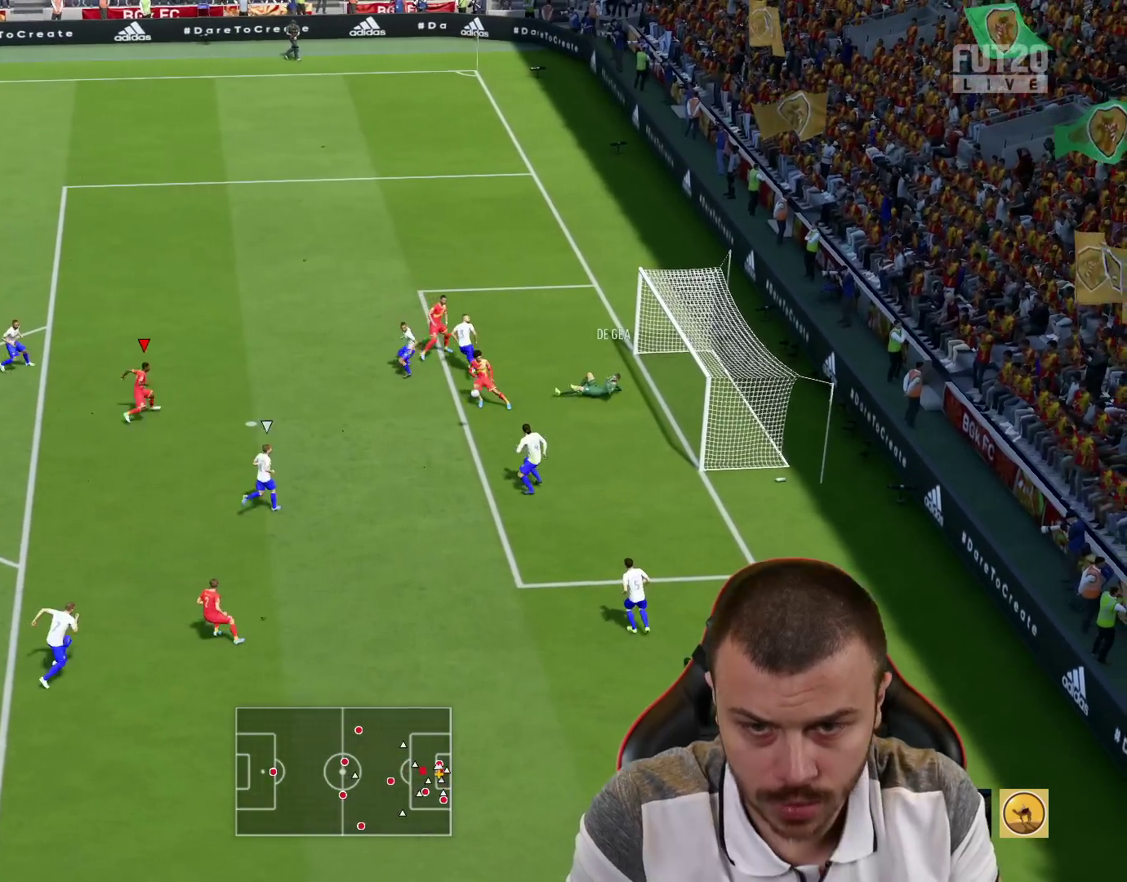
{"buttons": ["L3"], "left_stick": "down-right", "right_stick": "center", "events": [[16, "L3", "up"], [83, "CIRCLE", "down"], [233, "CIRCLE", "up"], [233, "L3", "down"], [267, "left_stick", "right"], [483, "left_stick", "down-right"]]}
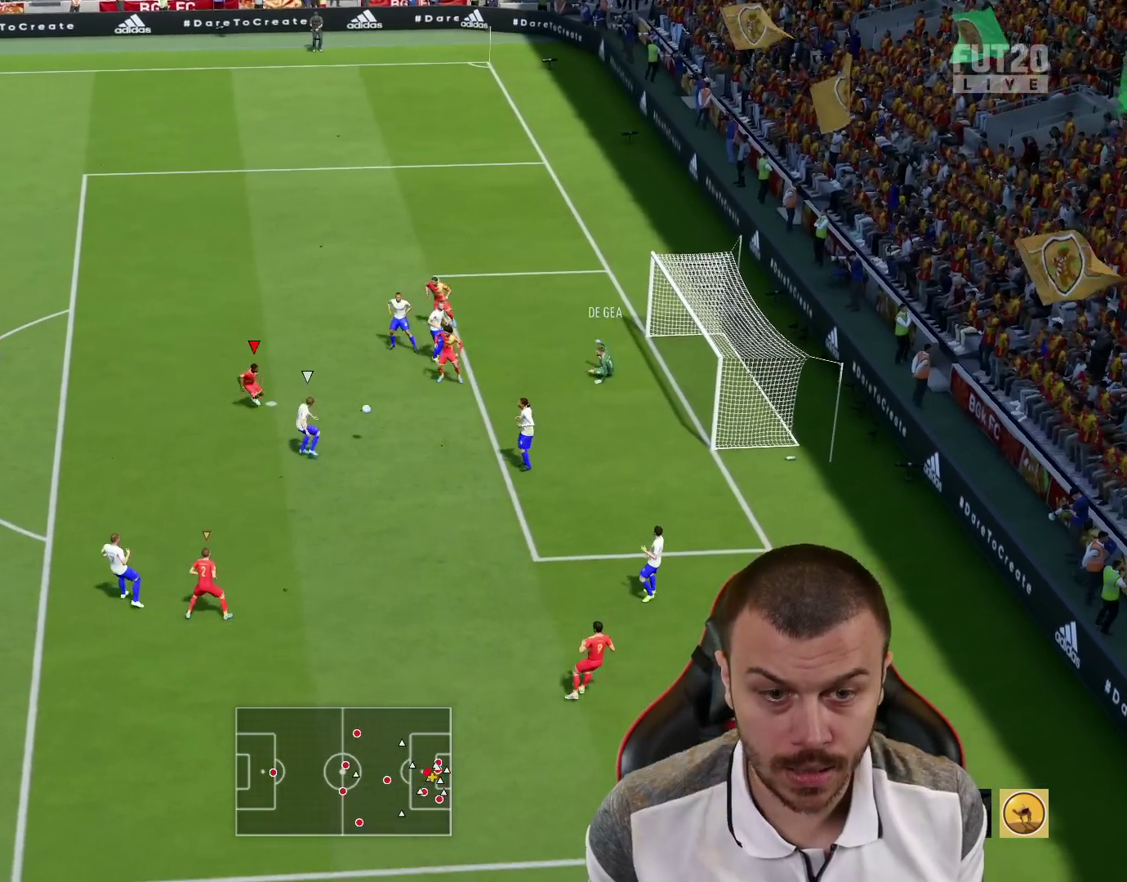
{"buttons": ["R2"], "left_stick": "left", "right_stick": "center", "events": [[17, "L3", "up"], [100, "left_stick", "down"], [117, "L2", "down"], [217, "left_stick", "down-left"], [367, "R2", "down"], [384, "L2", "up"], [451, "left_stick", "left"]]}
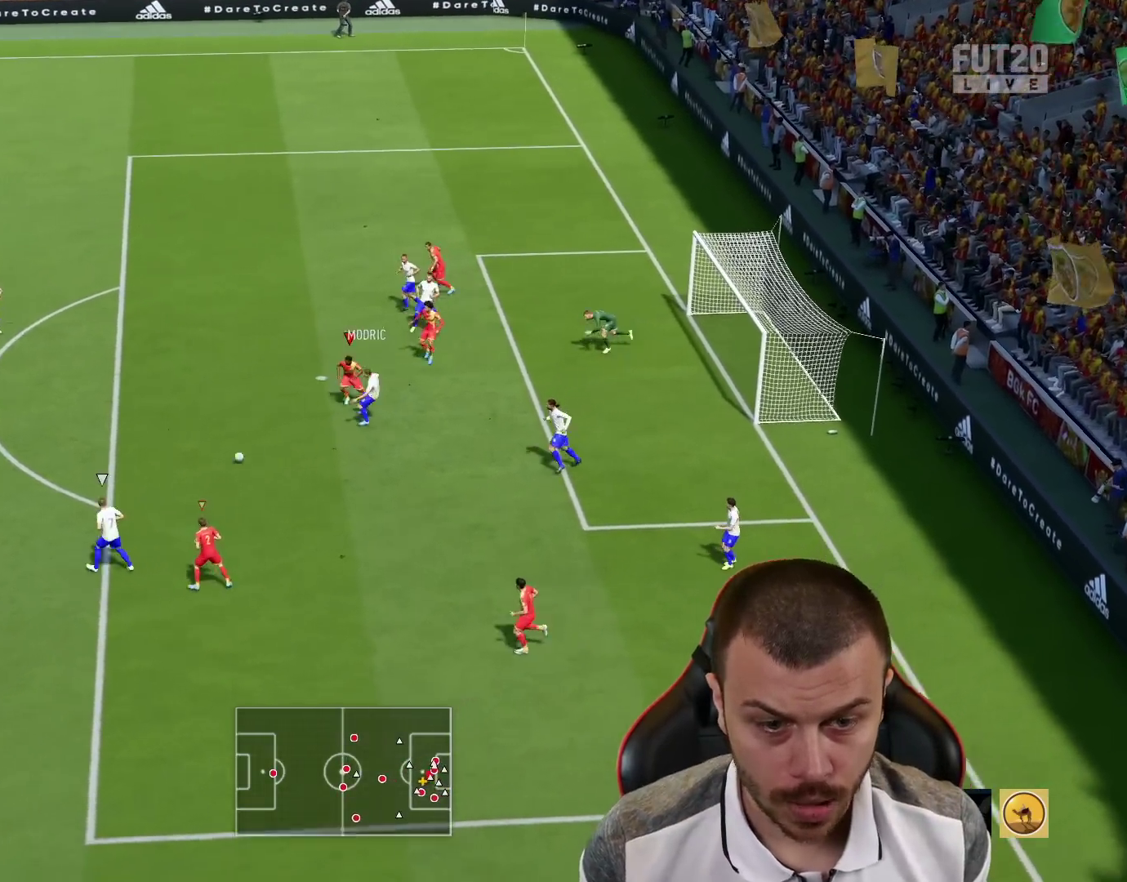
{"buttons": ["R2"], "left_stick": "up-left", "right_stick": "center", "events": [[33, "left_stick", "up-left"], [66, "L1", "down"], [217, "L1", "up"]]}
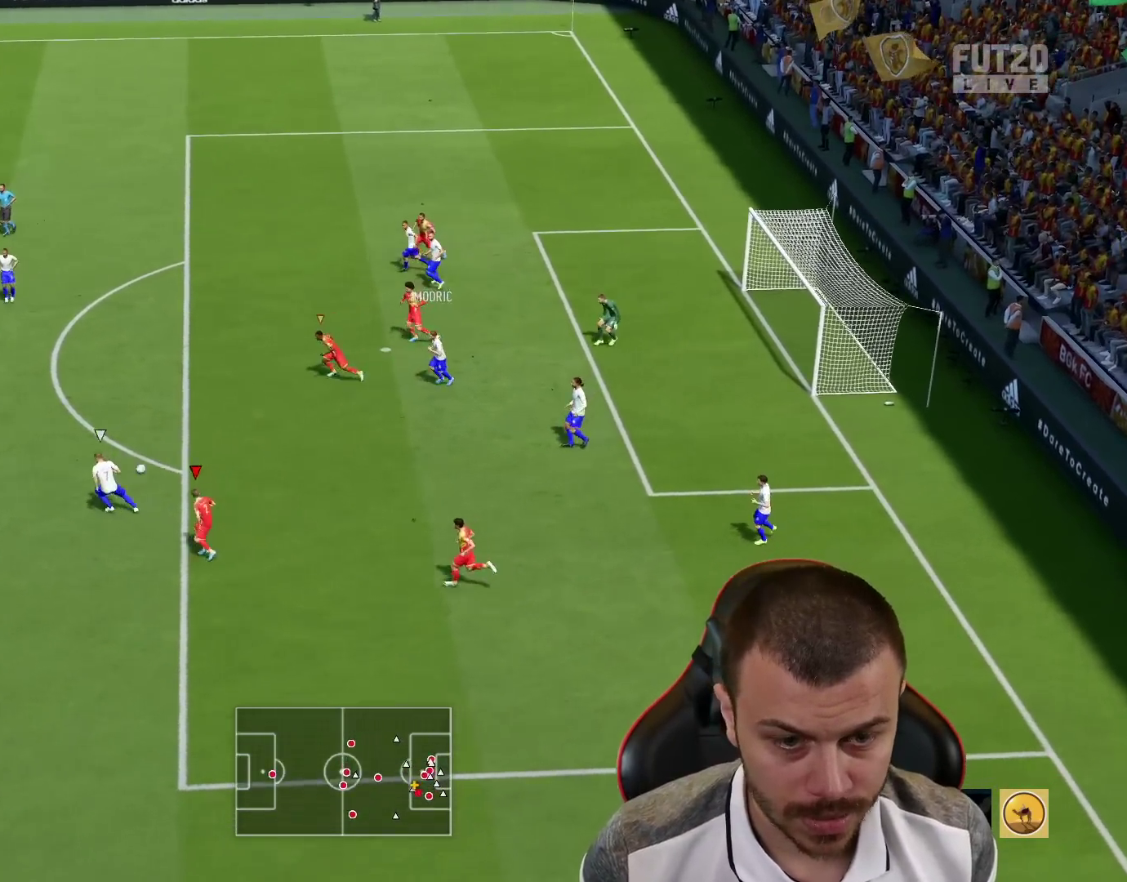
{"buttons": ["R1", "R2"], "left_stick": "up-right", "right_stick": "center", "events": [[17, "right_stick", "up-left"], [67, "left_stick", "up-right"], [167, "R2", "up"], [184, "right_stick", "center"], [200, "R1", "down"], [267, "L2", "down"], [384, "R2", "down"], [451, "L2", "up"]]}
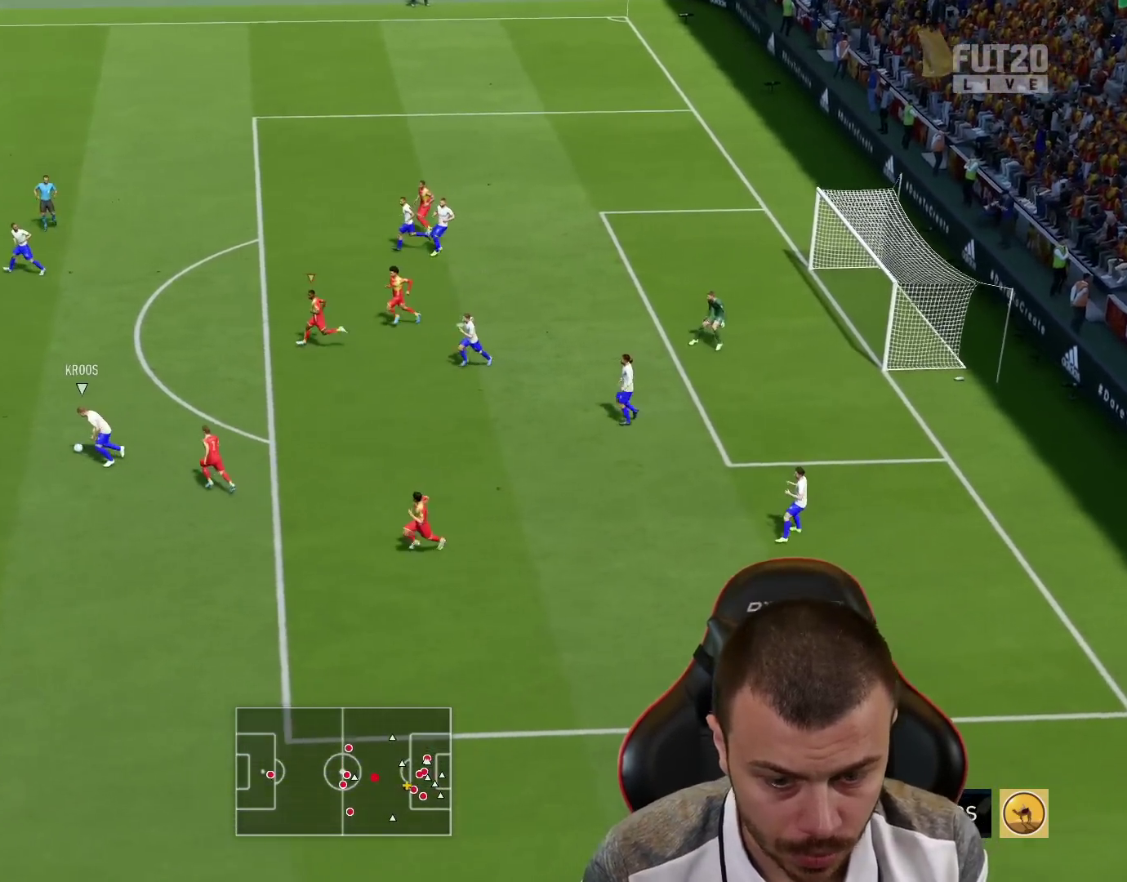
{"buttons": ["R1", "R2"], "left_stick": "down-right", "right_stick": "center", "events": [[150, "L2", "down"], [150, "R2", "up"], [150, "left_stick", "down-right"], [200, "R2", "down"], [300, "L2", "up"]]}
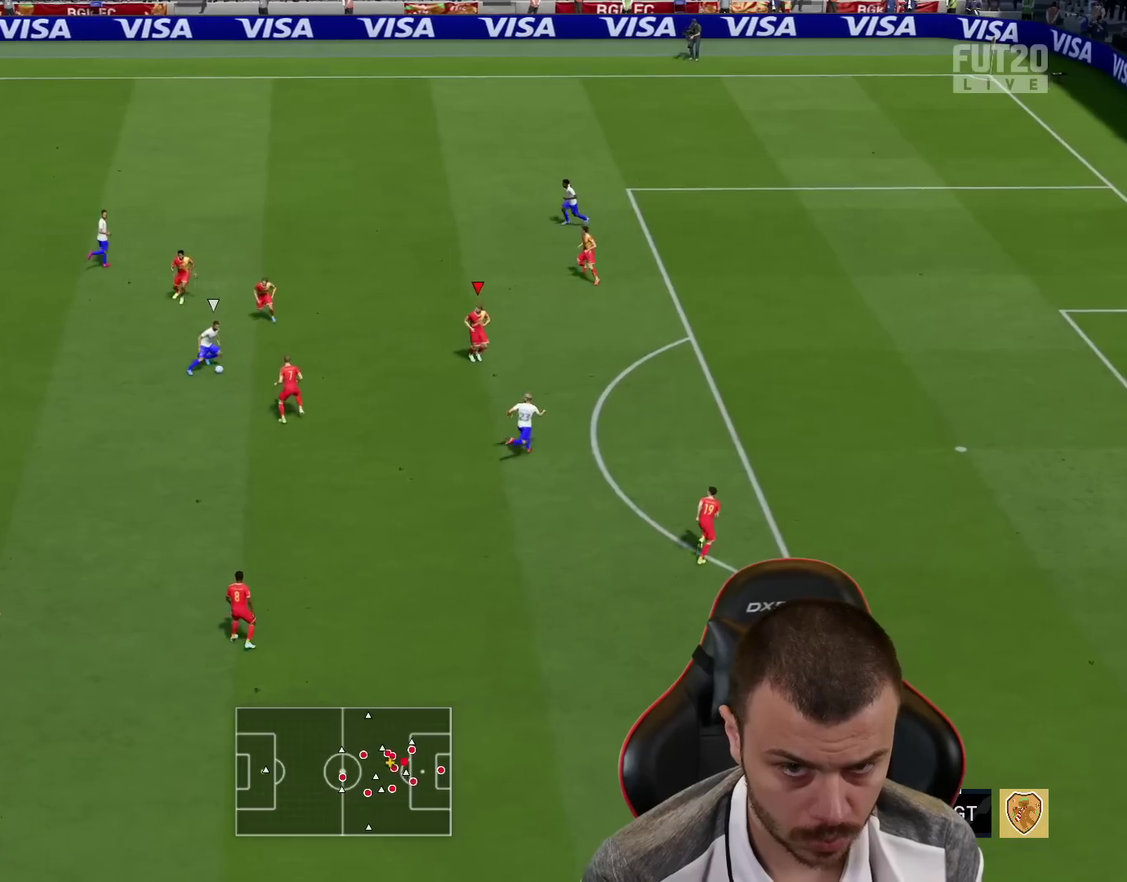
{"buttons": ["L2", "R1"], "left_stick": "right", "right_stick": "center", "events": [[300, "R2", "up"], [367, "L2", "down"], [401, "left_stick", "right"]]}
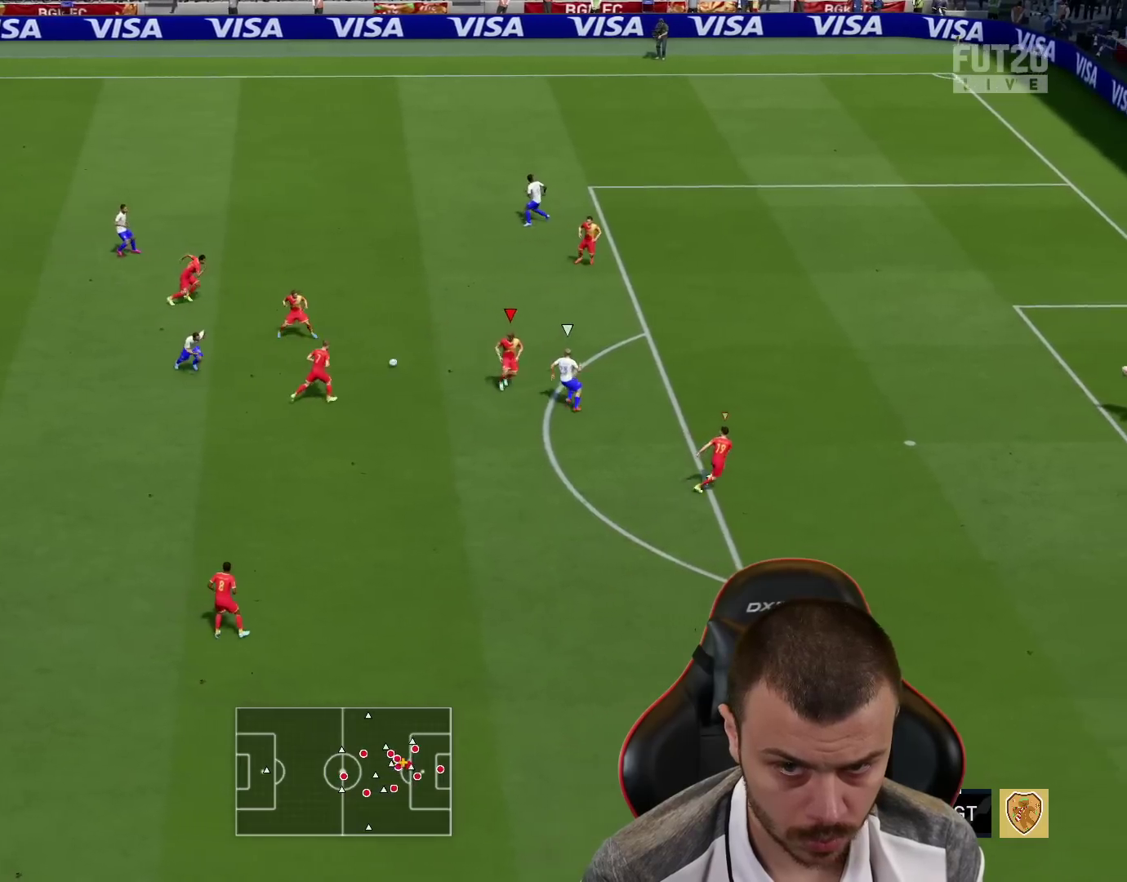
{"buttons": ["R1", "R2"], "left_stick": "up-right", "right_stick": "center", "events": [[33, "left_stick", "up-right"], [233, "R2", "down"], [250, "L2", "up"], [283, "L1", "down"], [417, "L1", "up"]]}
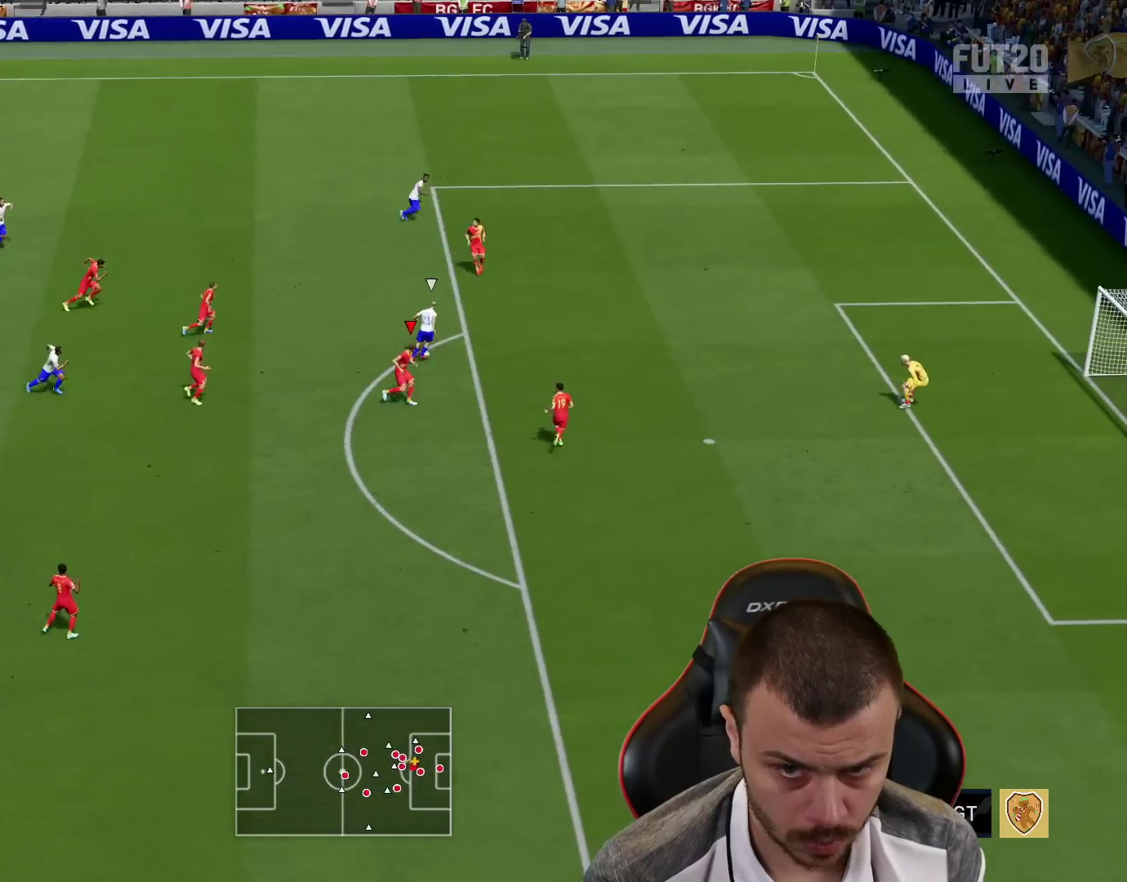
{"buttons": ["R1", "R2", "R3"], "left_stick": "up-right", "right_stick": "right", "events": [[351, "right_stick", "right"], [401, "R3", "down"]]}
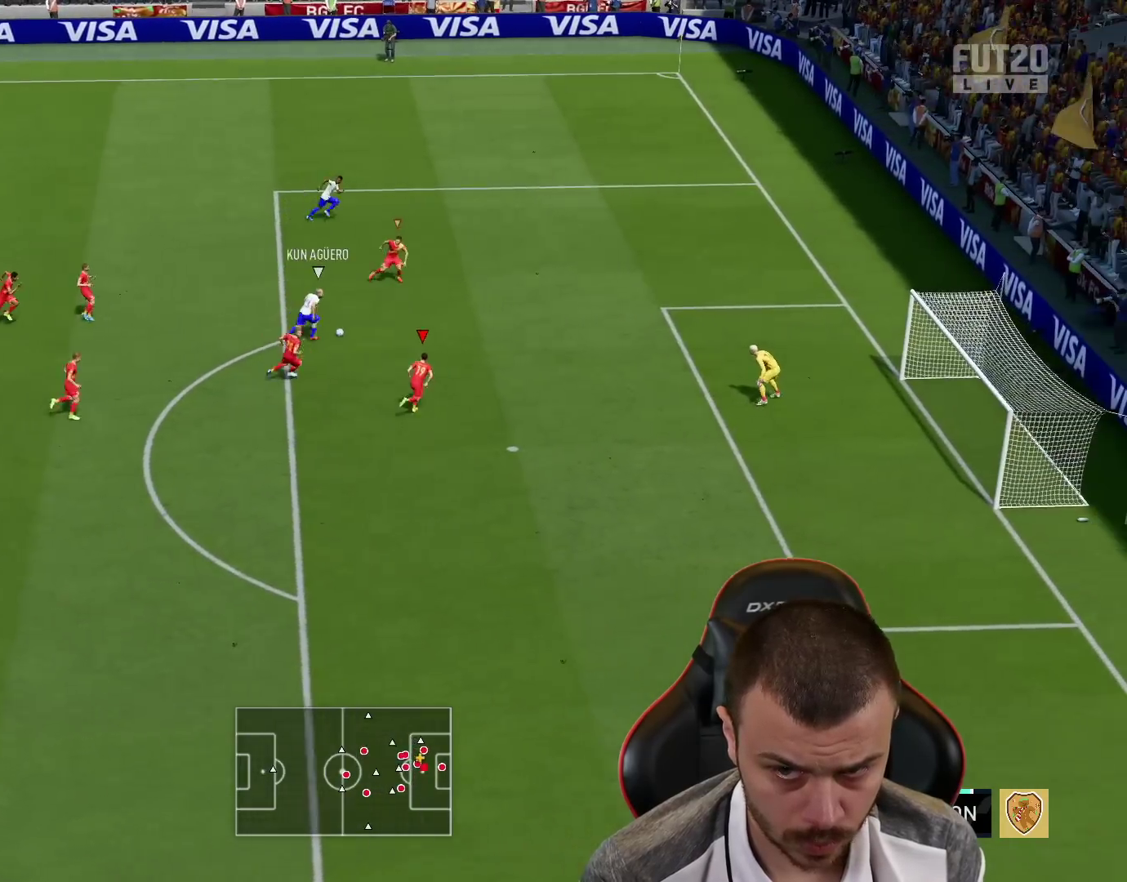
{"buttons": ["R1", "R2"], "left_stick": "down-right", "right_stick": "center", "events": [[33, "left_stick", "right"], [150, "R3", "up"], [200, "right_stick", "center"], [350, "left_stick", "down-right"]]}
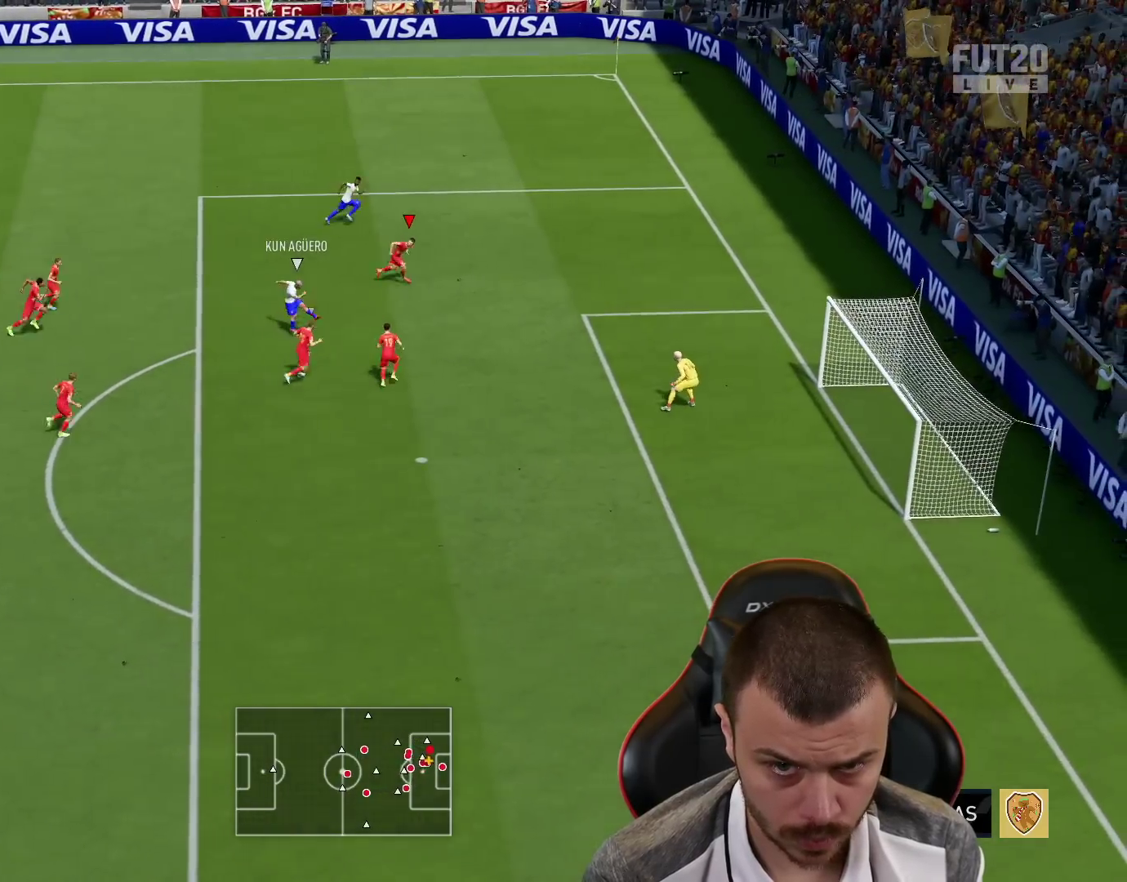
{"buttons": ["R1", "R2"], "left_stick": "down-right", "right_stick": "center", "events": []}
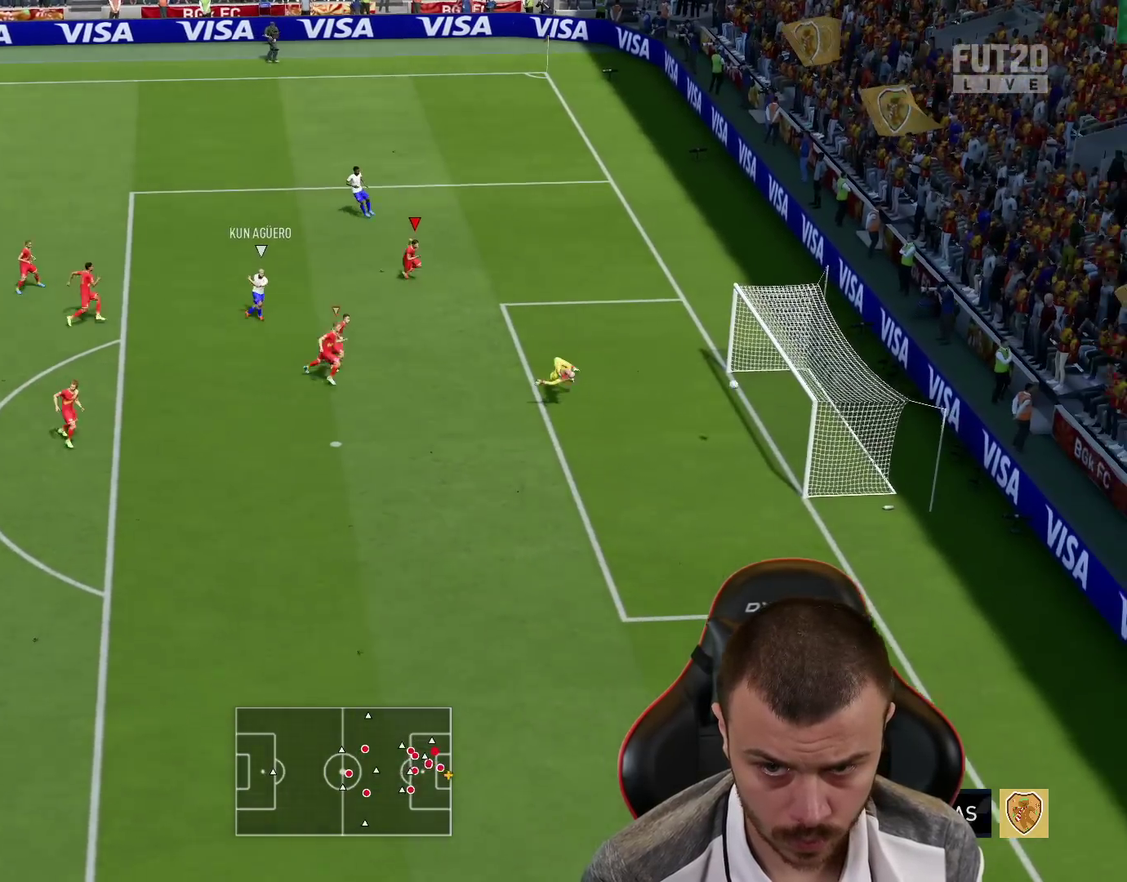
{"buttons": ["R1", "R2"], "left_stick": "down-right", "right_stick": "center", "events": []}
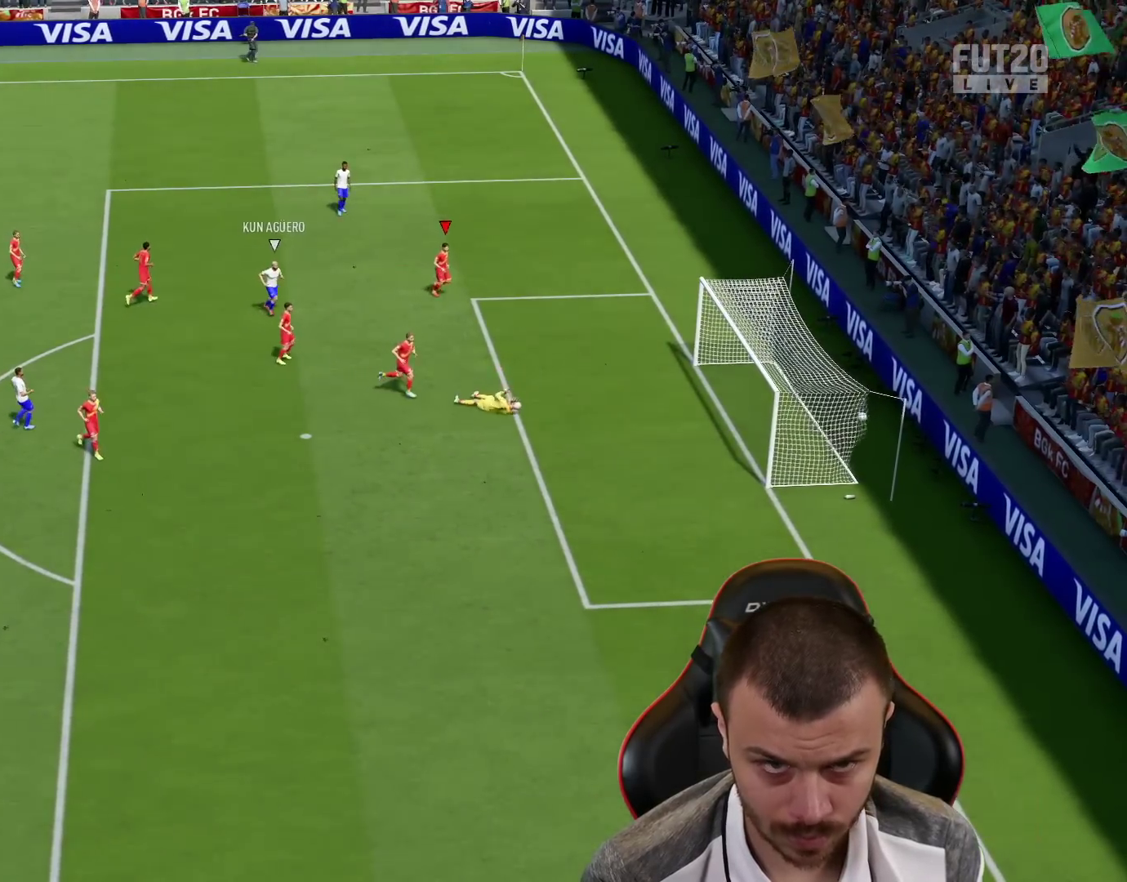
{"buttons": [], "left_stick": "center", "right_stick": "center", "events": [[67, "R2", "up"], [167, "R1", "up"], [217, "left_stick", "center"]]}
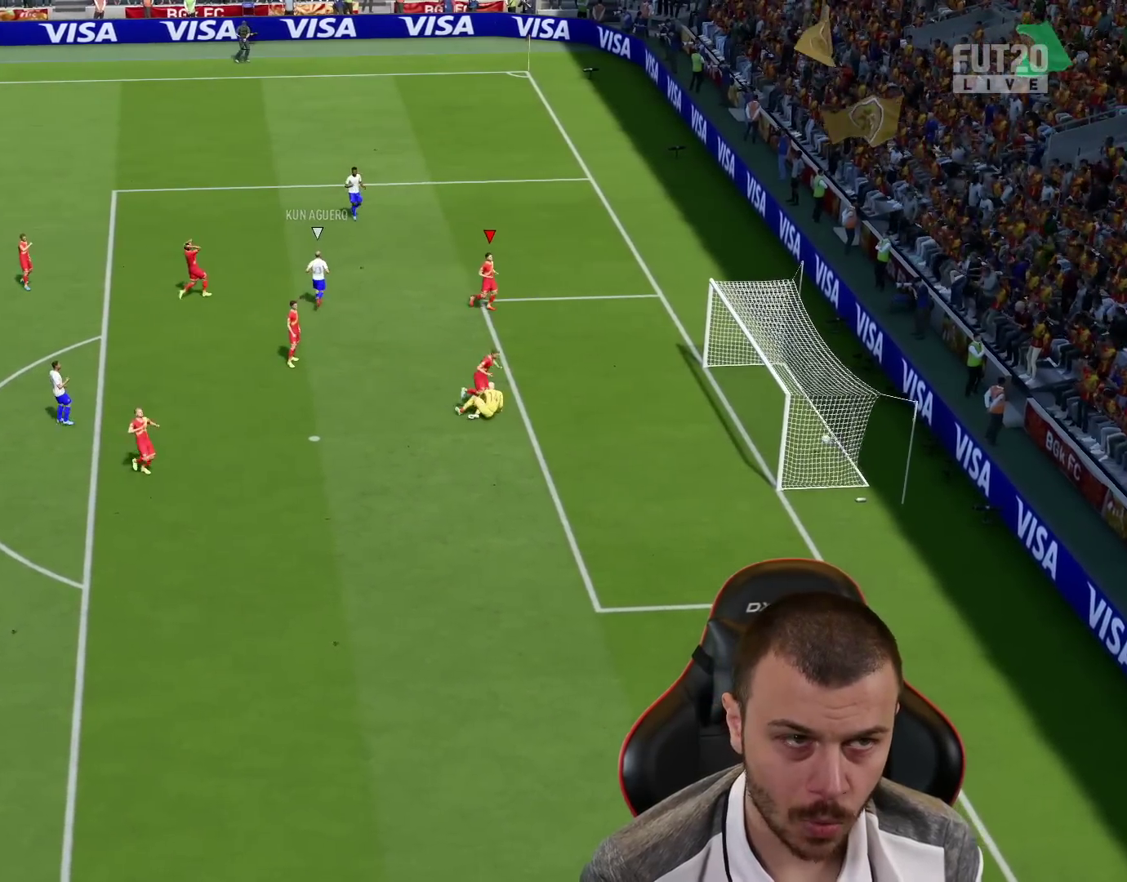
{"buttons": [], "left_stick": "center", "right_stick": "center", "events": []}
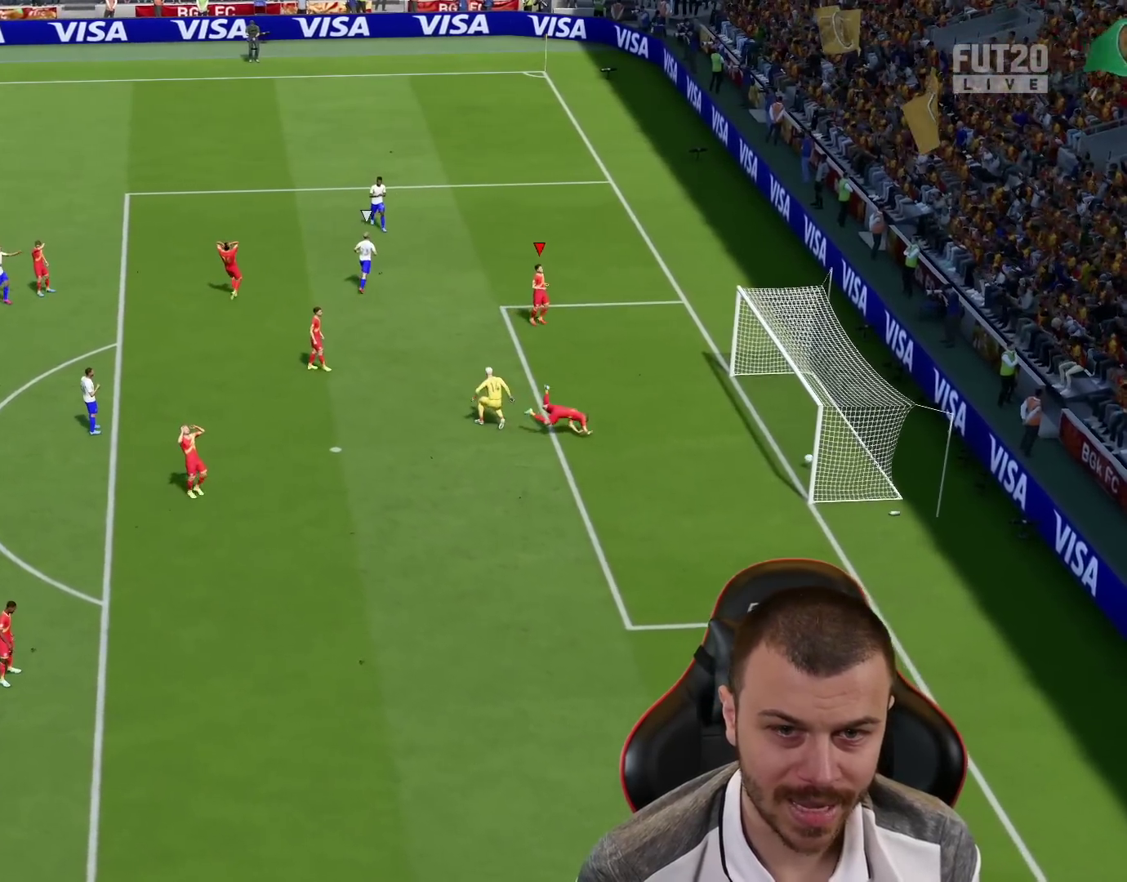
{"buttons": [], "left_stick": "center", "right_stick": "center", "events": []}
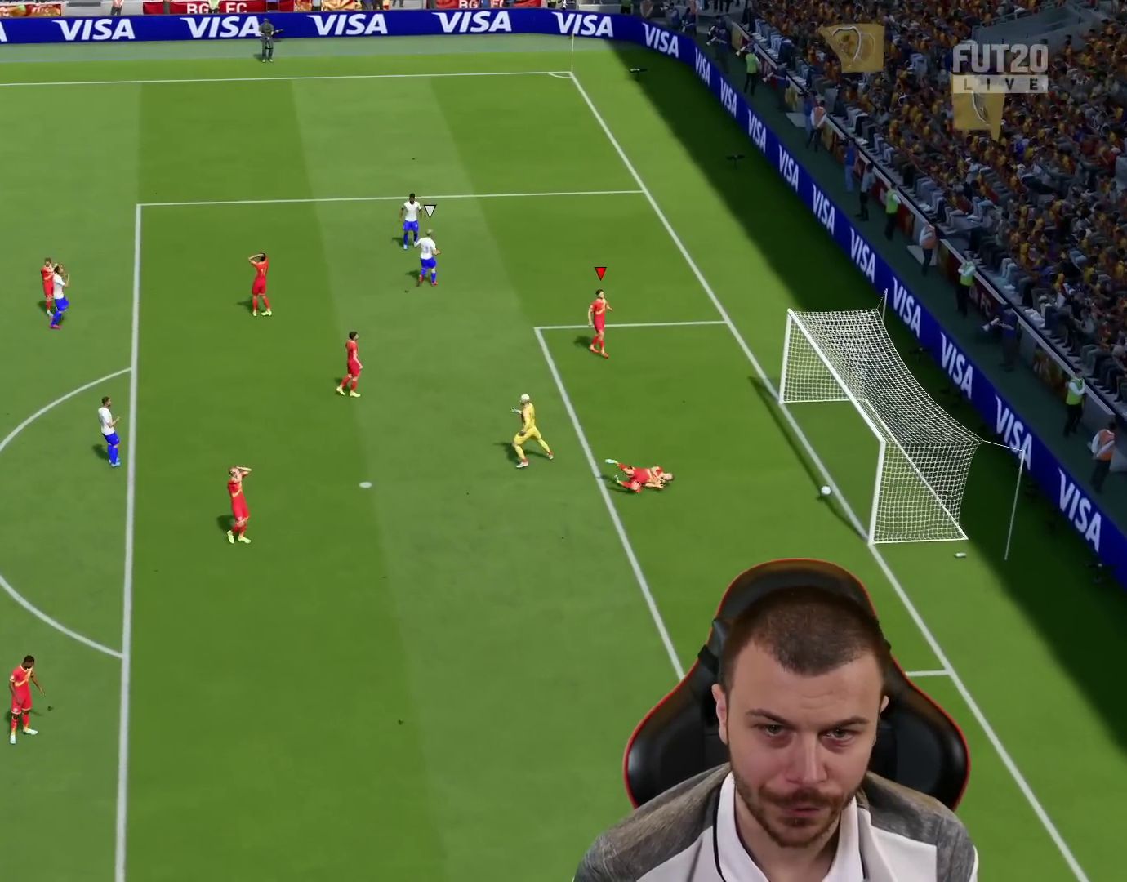
{"buttons": [], "left_stick": "up-left", "right_stick": "center", "events": [[217, "L2", "down"], [217, "left_stick", "up-left"], [283, "L2", "up"]]}
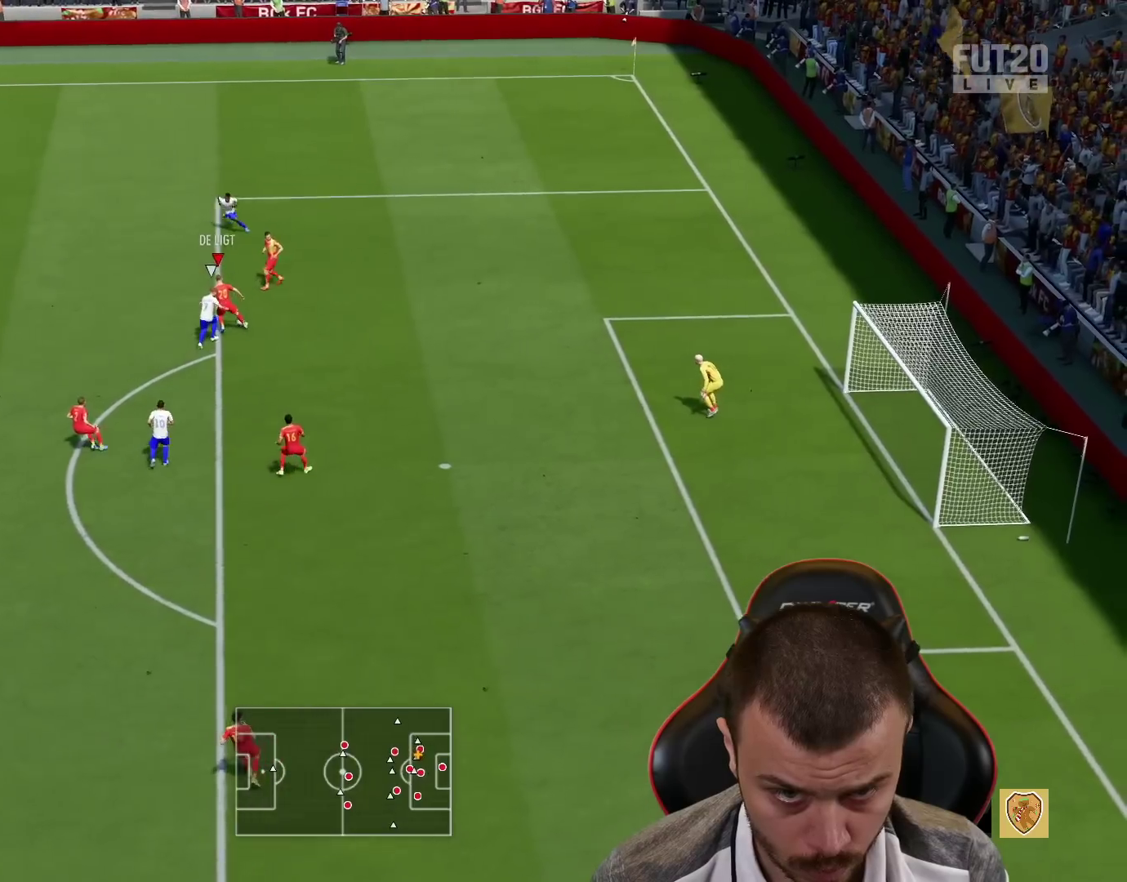
{"buttons": [], "left_stick": "up-left", "right_stick": "center", "events": []}
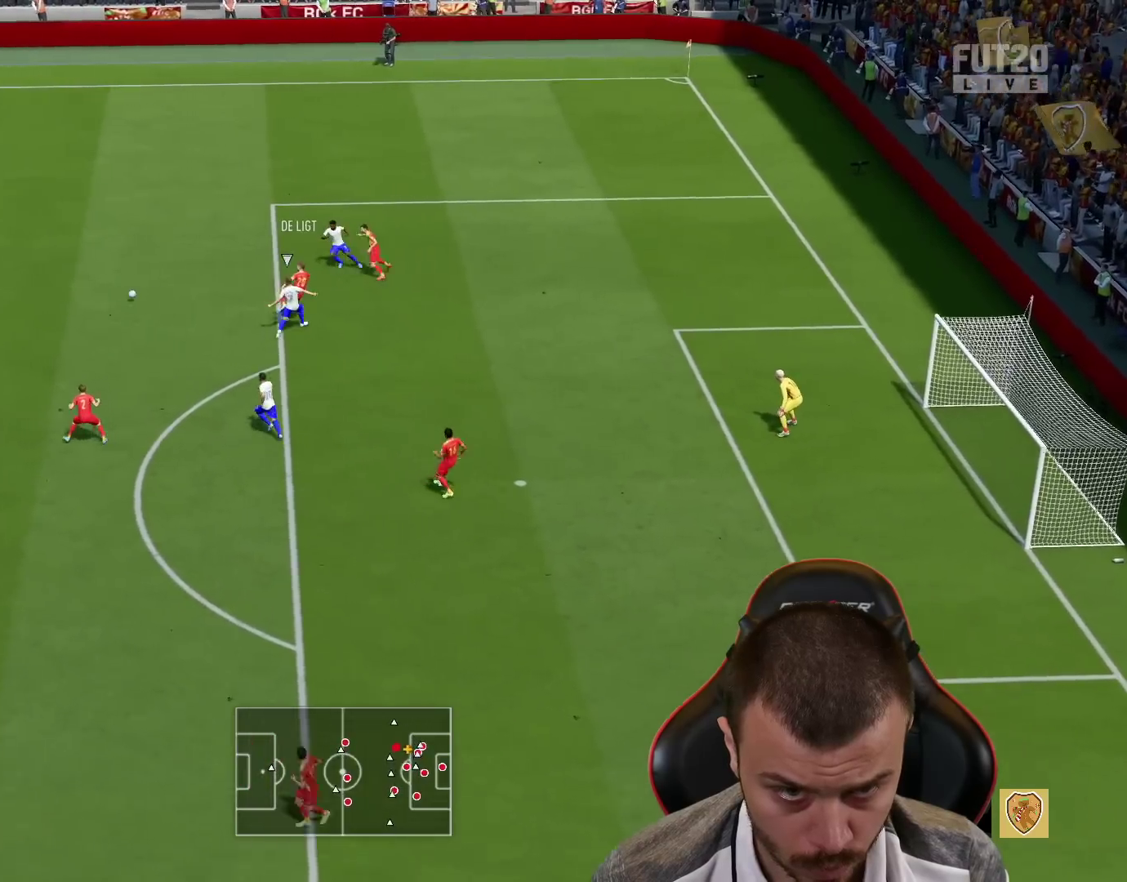
{"buttons": [], "left_stick": "up-left", "right_stick": "center", "events": []}
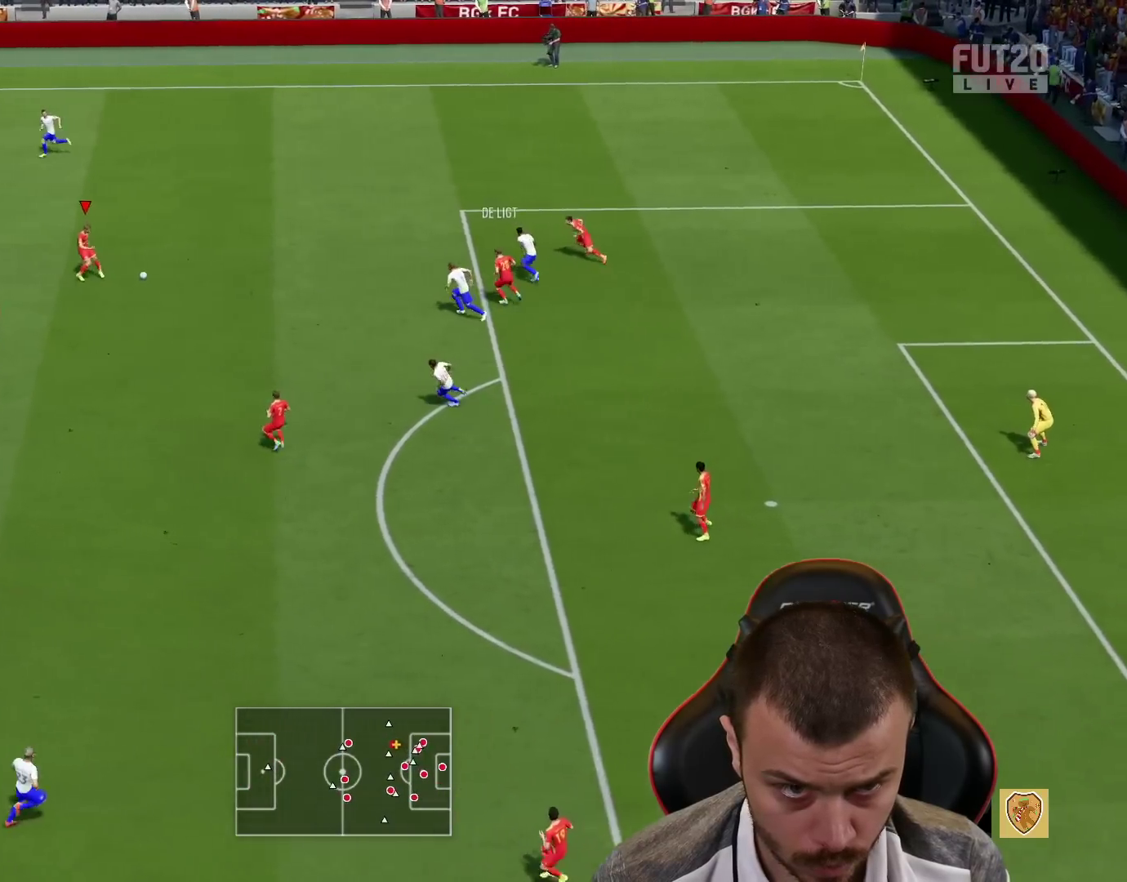
{"buttons": [], "left_stick": "left", "right_stick": "center", "events": [[84, "CROSS", "down"], [84, "left_stick", "left"], [250, "CROSS", "up"]]}